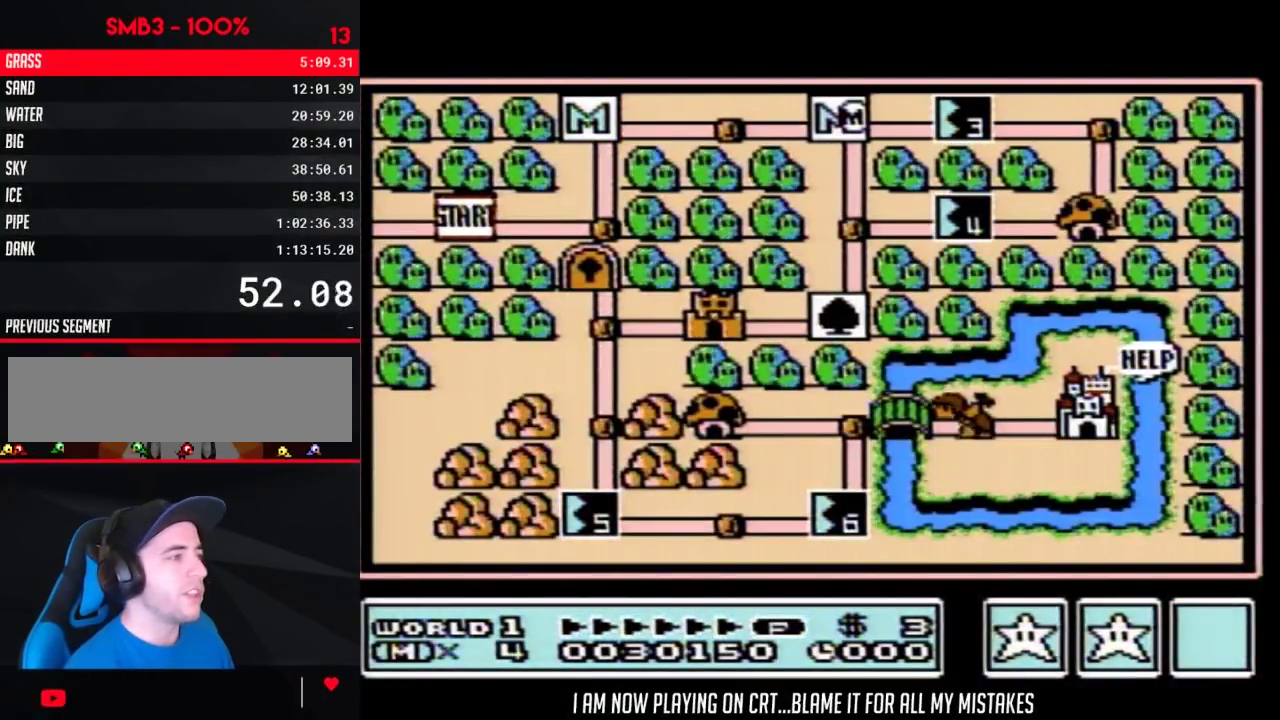
Gameplay with a controller (Nintendo layout); each line is a JSON object with the inputs held at the frame after it. "events" lists button and stick changes between this image and that frame as [ms after this image, input, new state], when the widget could be followed in between. Not read: L3 R3.
{"buttons": ["DPAD_RIGHT"], "events": [[50, "DPAD_RIGHT", "down"]]}
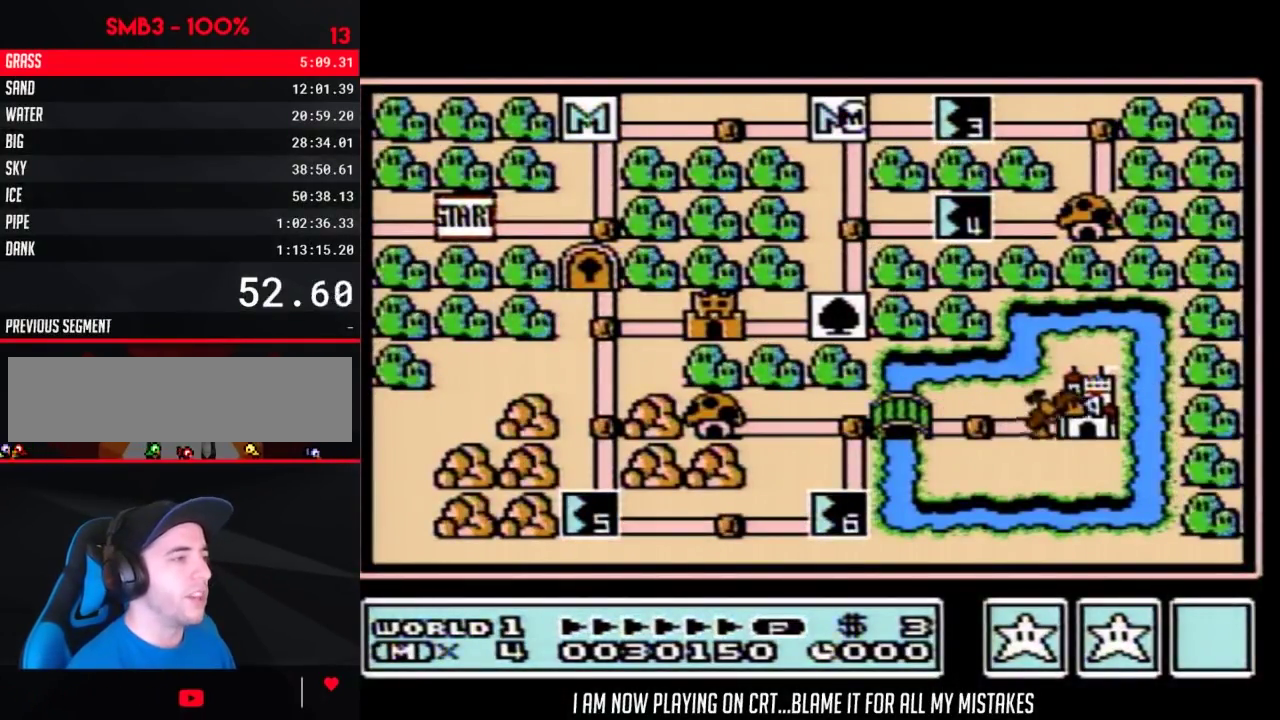
{"buttons": ["DPAD_RIGHT"], "events": []}
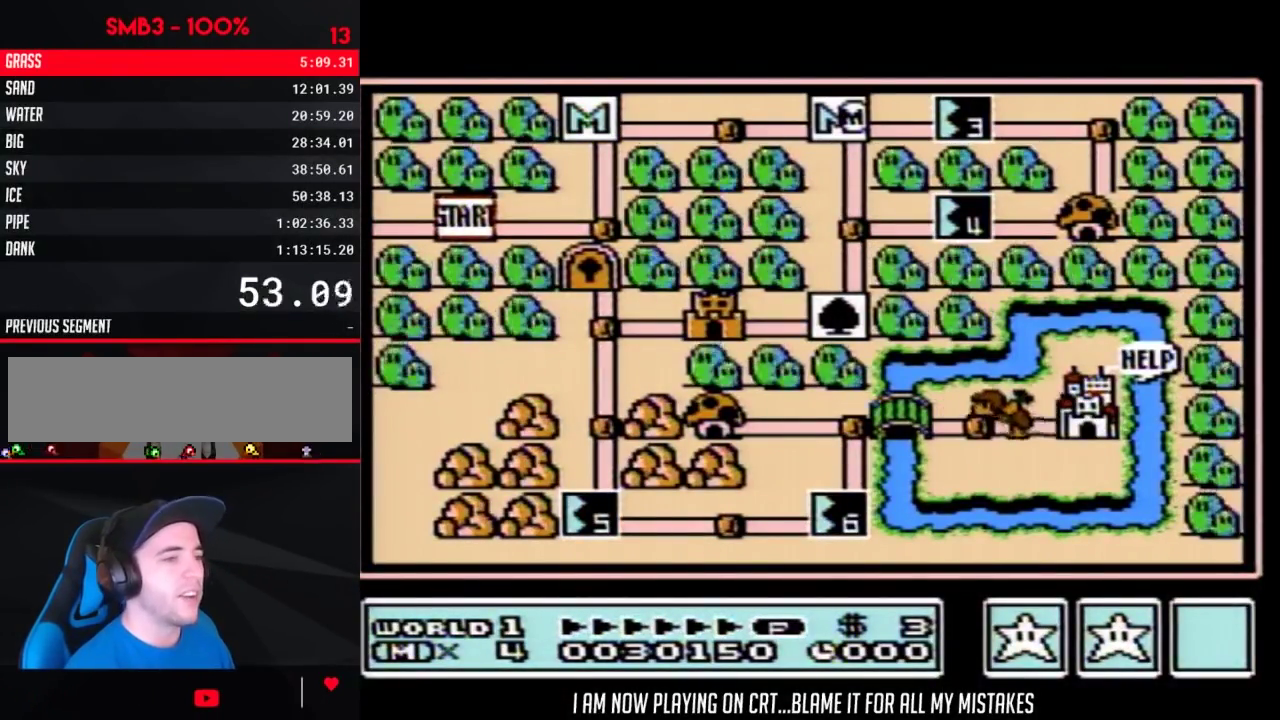
{"buttons": ["DPAD_RIGHT"], "events": []}
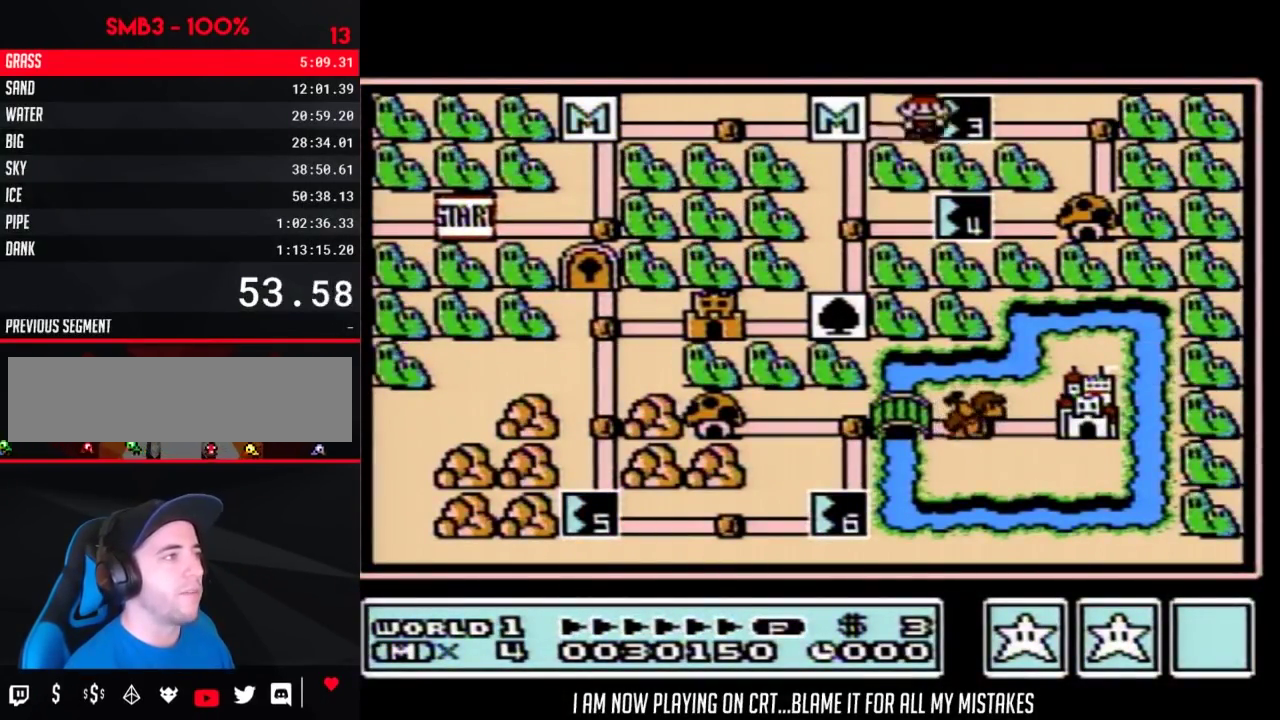
{"buttons": ["DPAD_RIGHT"], "events": []}
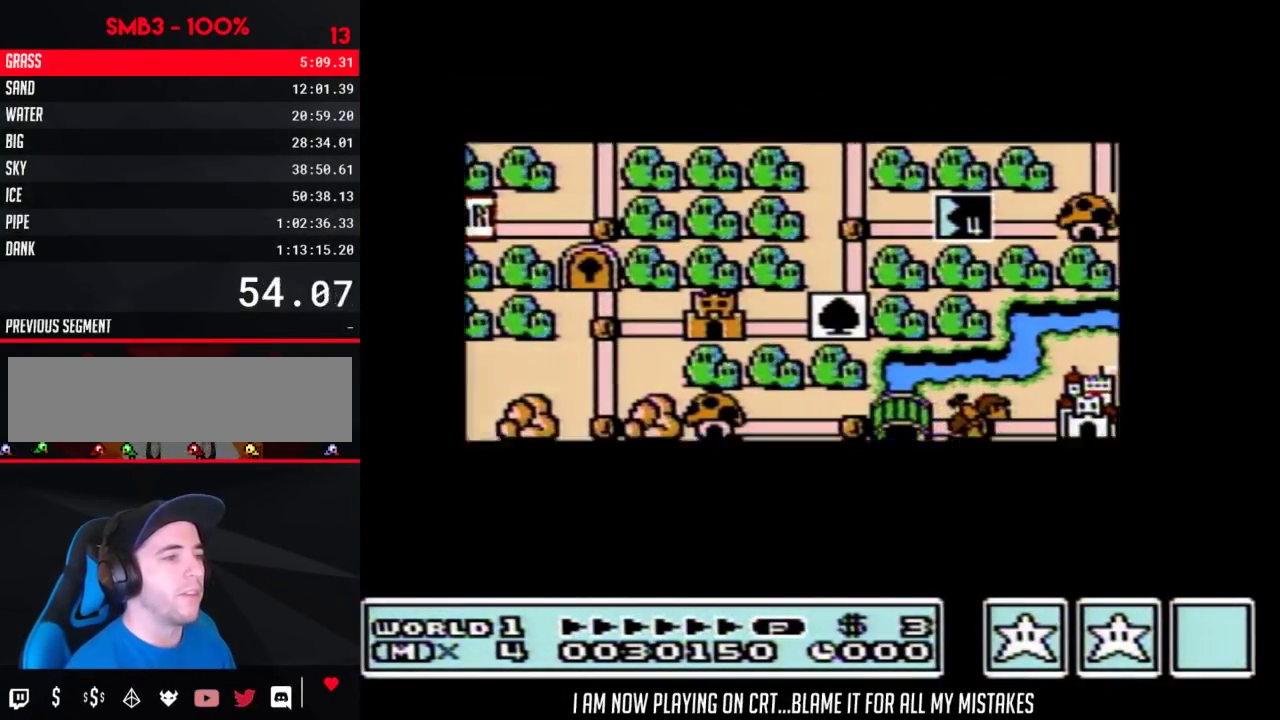
{"buttons": ["DPAD_RIGHT"], "events": []}
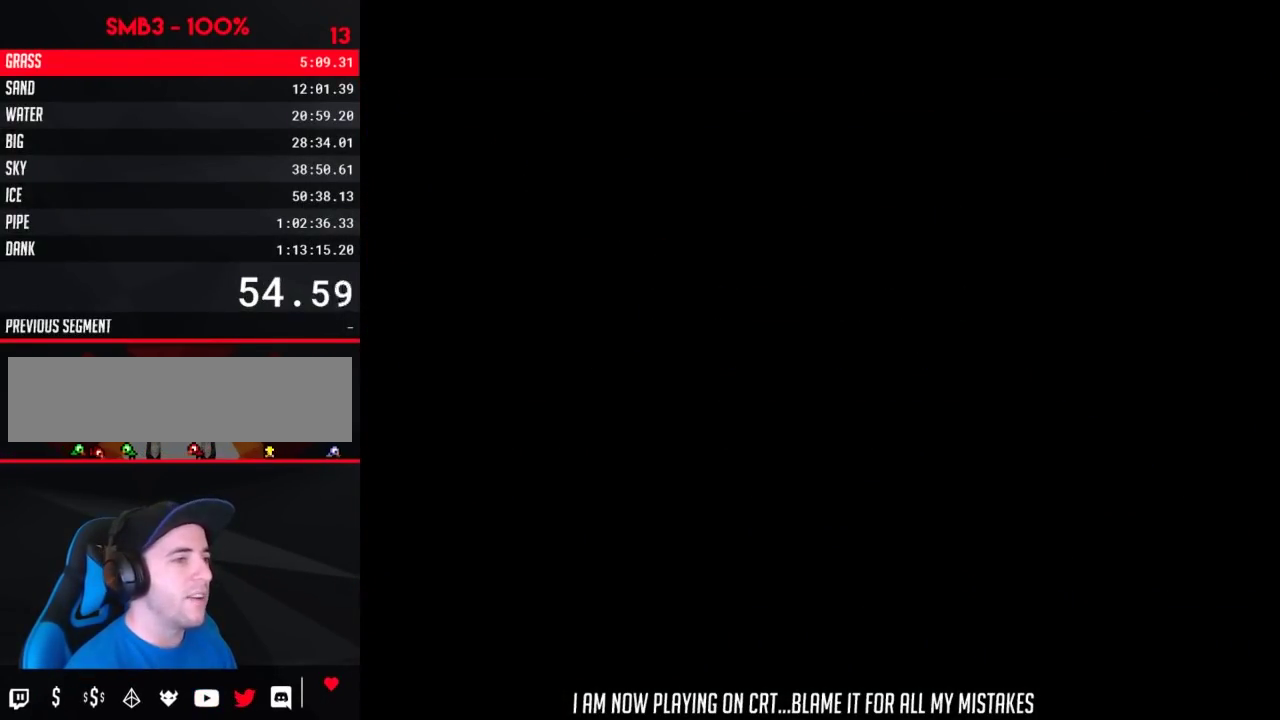
{"buttons": ["B", "DPAD_RIGHT"], "events": [[133, "DPAD_RIGHT", "up"], [200, "B", "down"], [200, "DPAD_RIGHT", "down"]]}
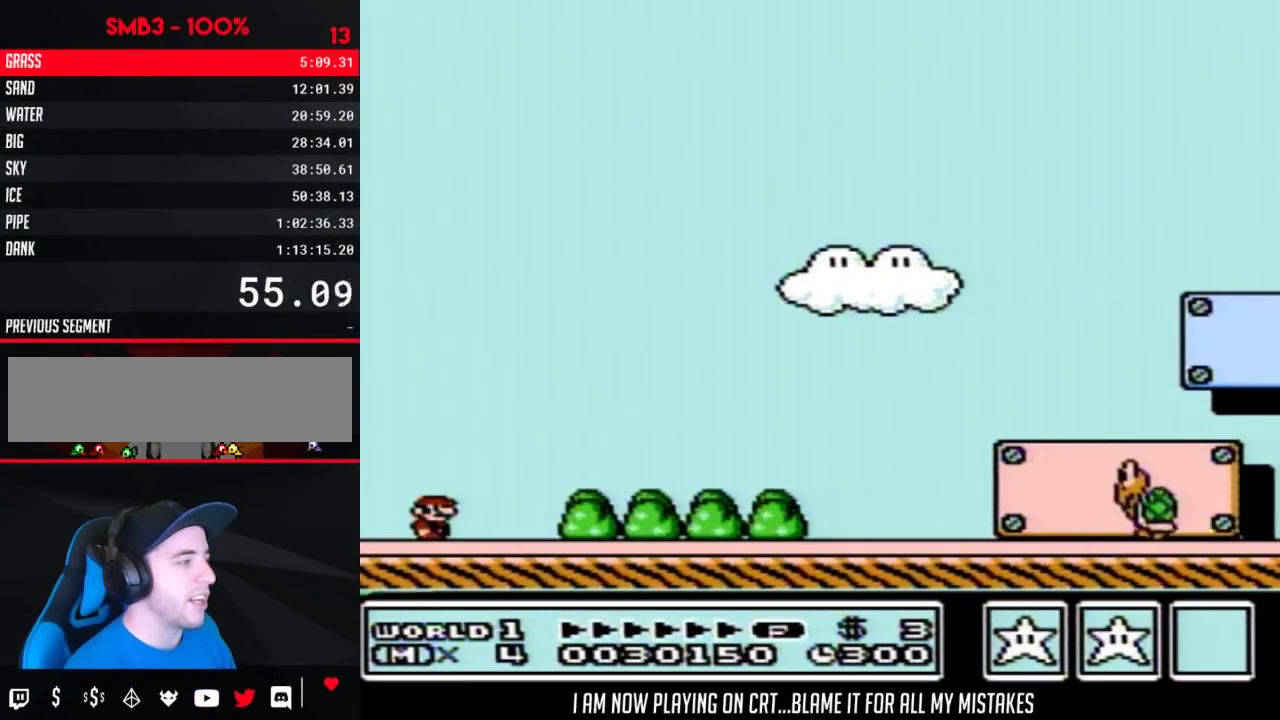
{"buttons": ["B", "DPAD_RIGHT"], "events": []}
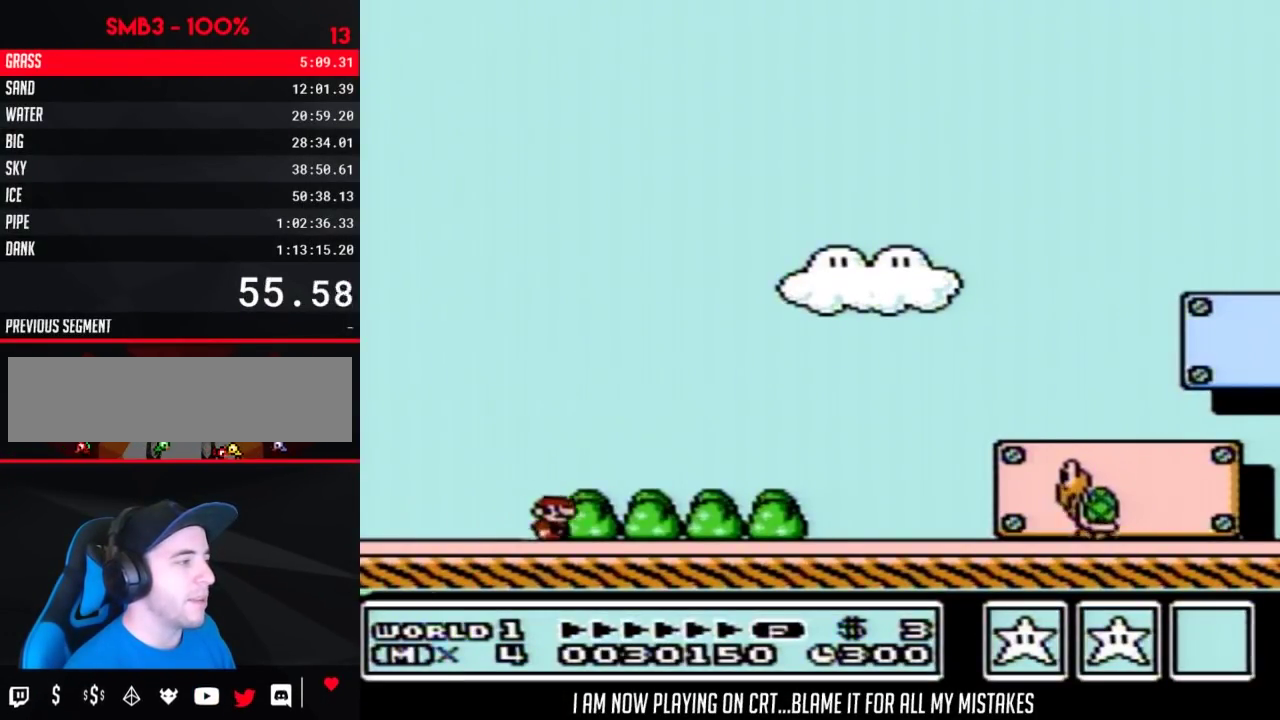
{"buttons": ["B", "DPAD_RIGHT"], "events": []}
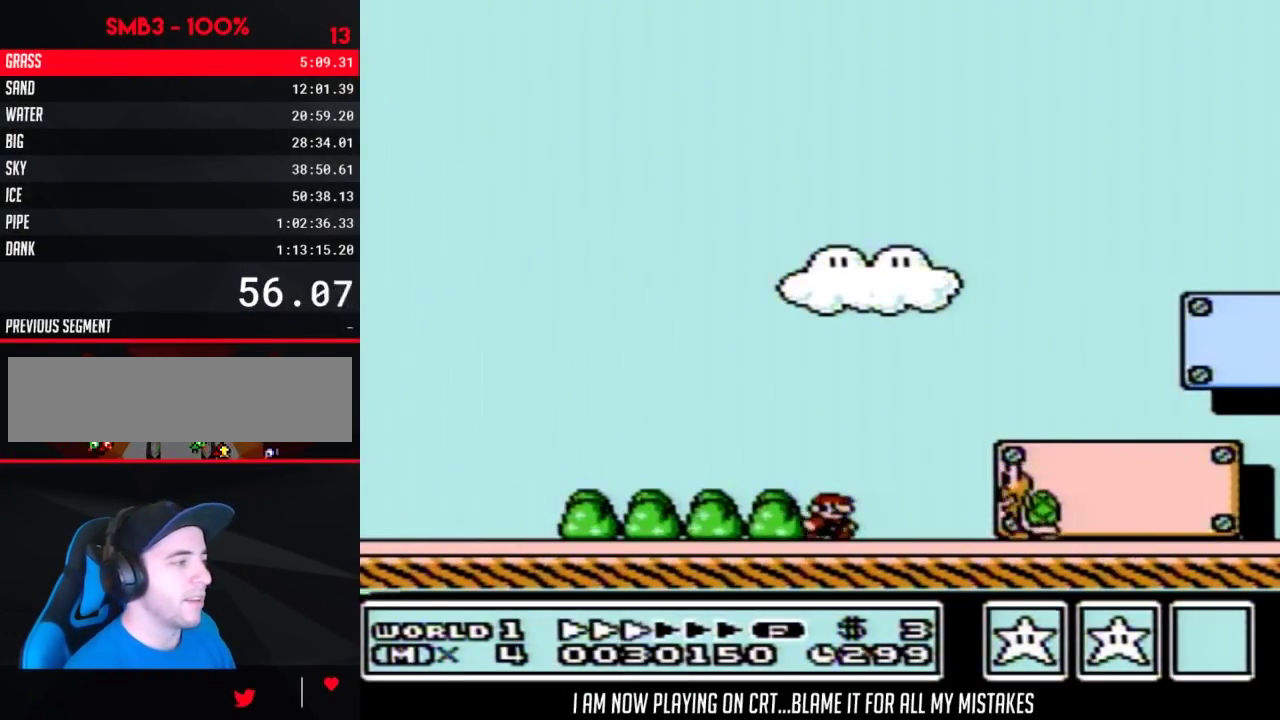
{"buttons": ["B", "DPAD_RIGHT"], "events": []}
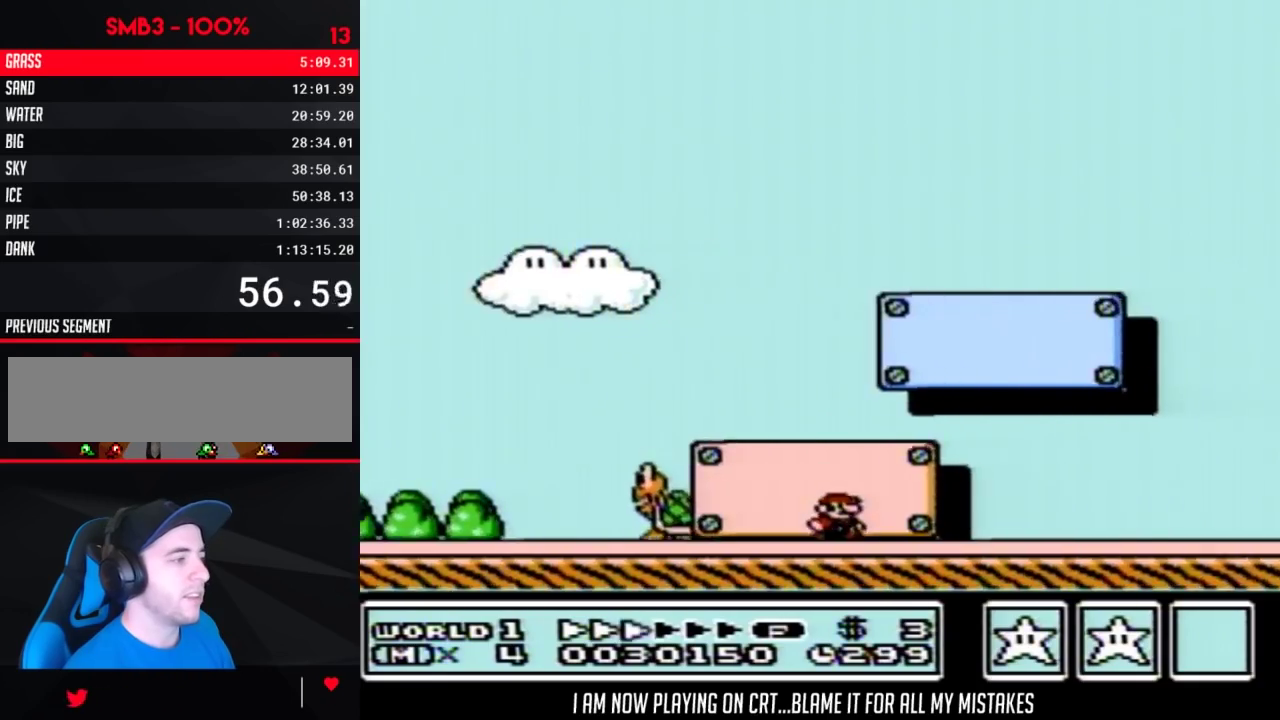
{"buttons": ["B", "DPAD_RIGHT"], "events": []}
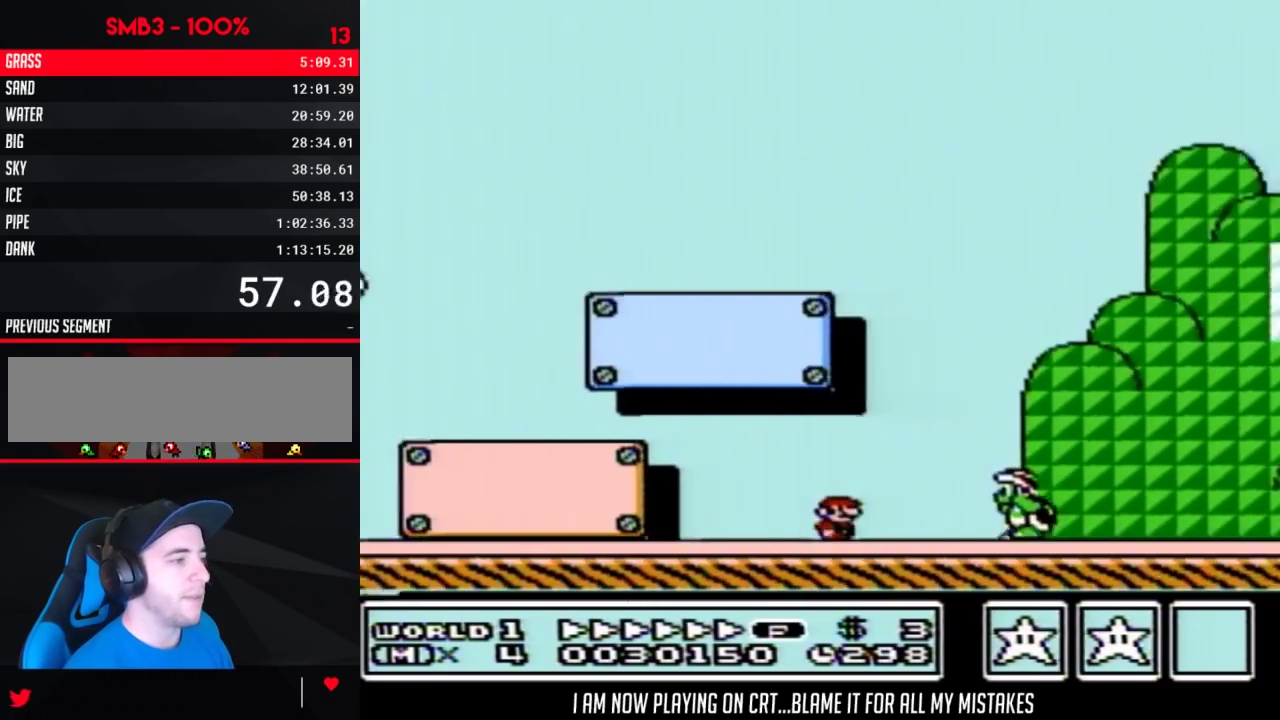
{"buttons": ["A", "B", "DPAD_RIGHT"], "events": [[133, "A", "down"]]}
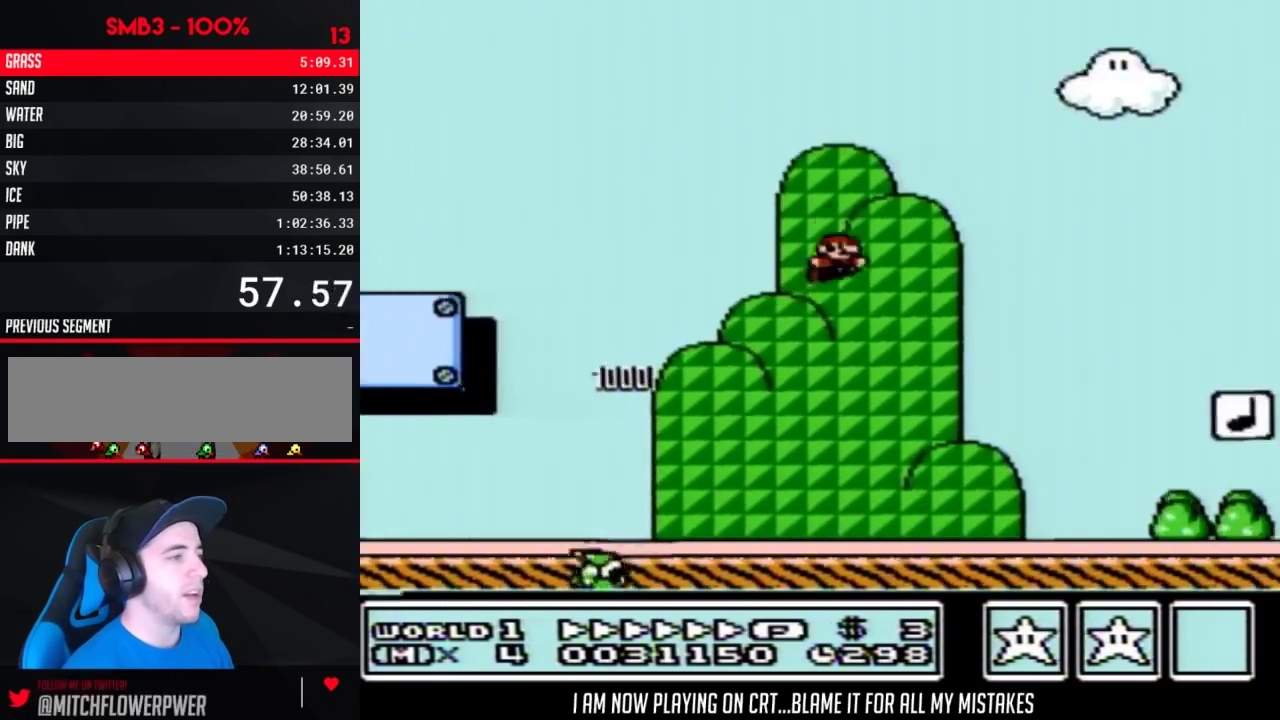
{"buttons": ["A", "B", "DPAD_RIGHT"], "events": []}
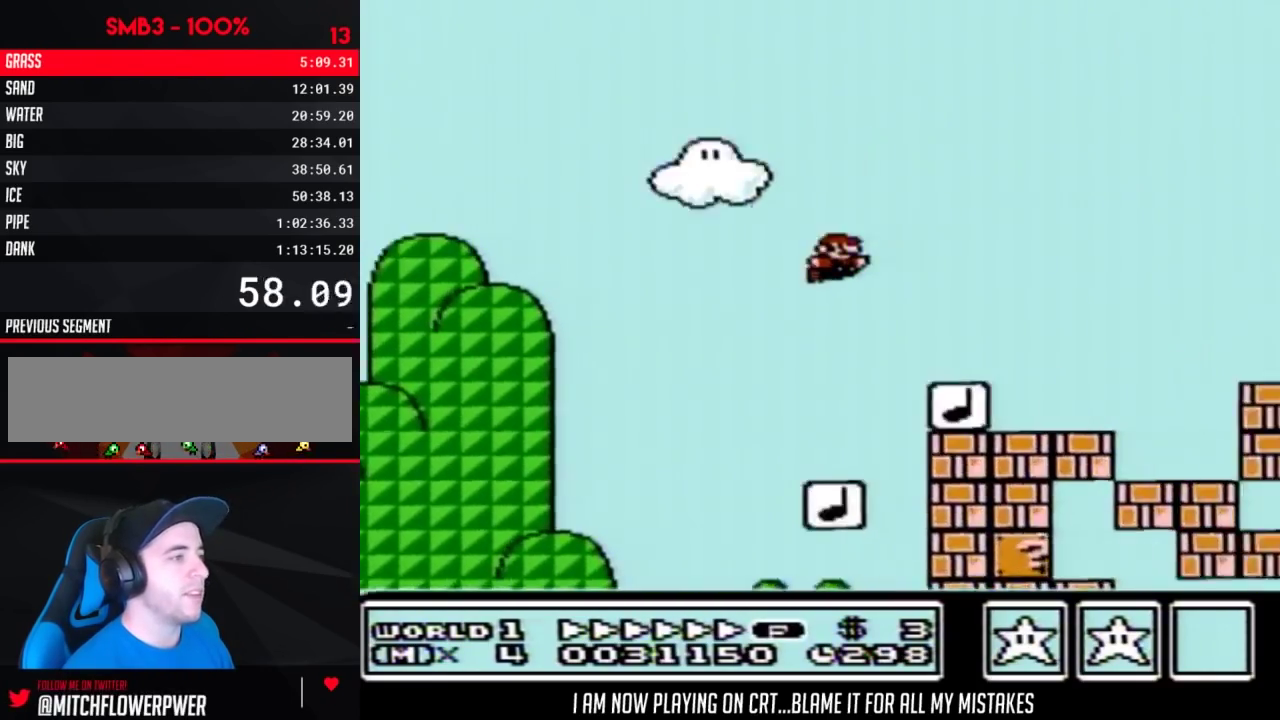
{"buttons": ["A", "B", "DPAD_RIGHT"], "events": [[50, "A", "up"], [267, "A", "down"]]}
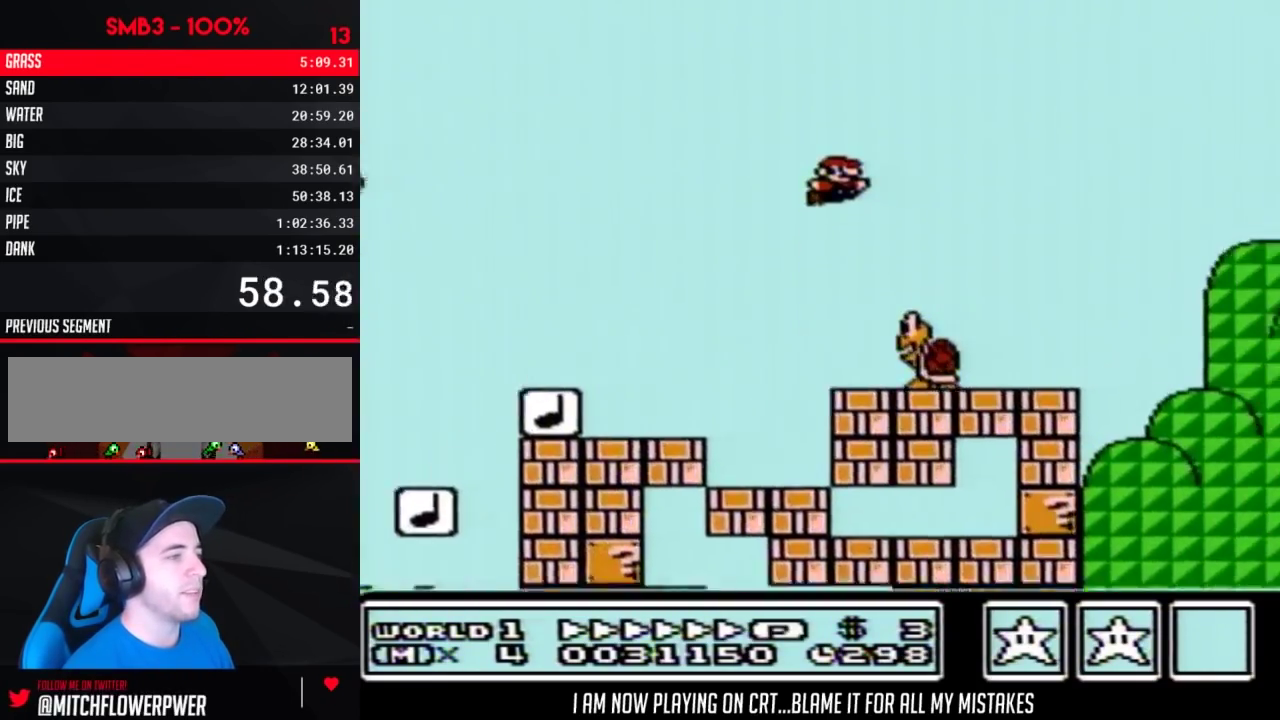
{"buttons": ["B", "DPAD_RIGHT"], "events": [[483, "A", "up"]]}
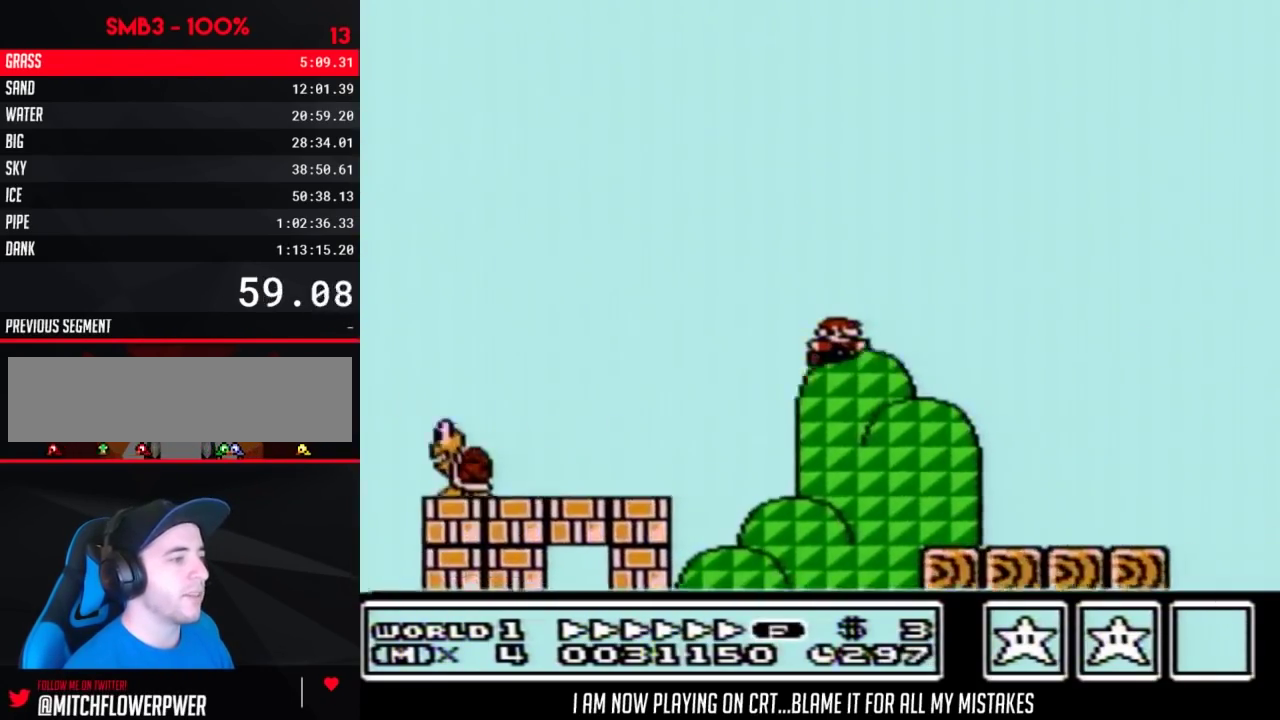
{"buttons": ["B", "DPAD_RIGHT"], "events": []}
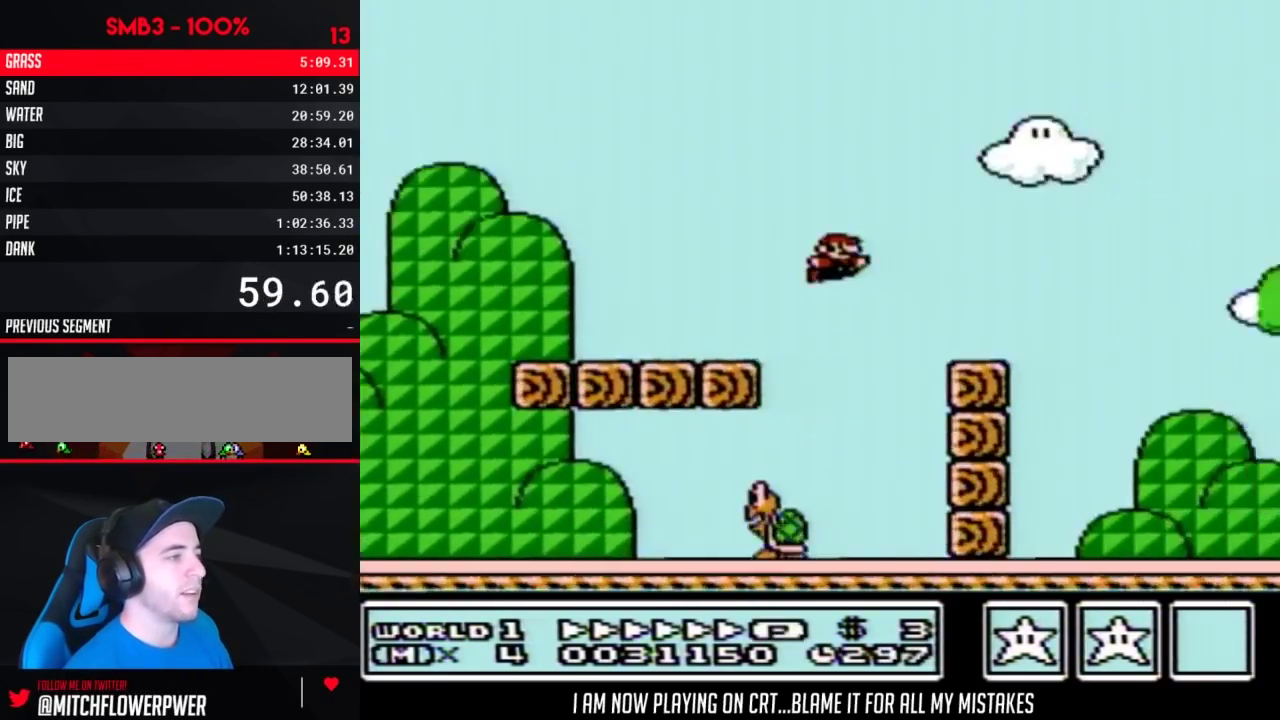
{"buttons": ["B", "DPAD_RIGHT"], "events": []}
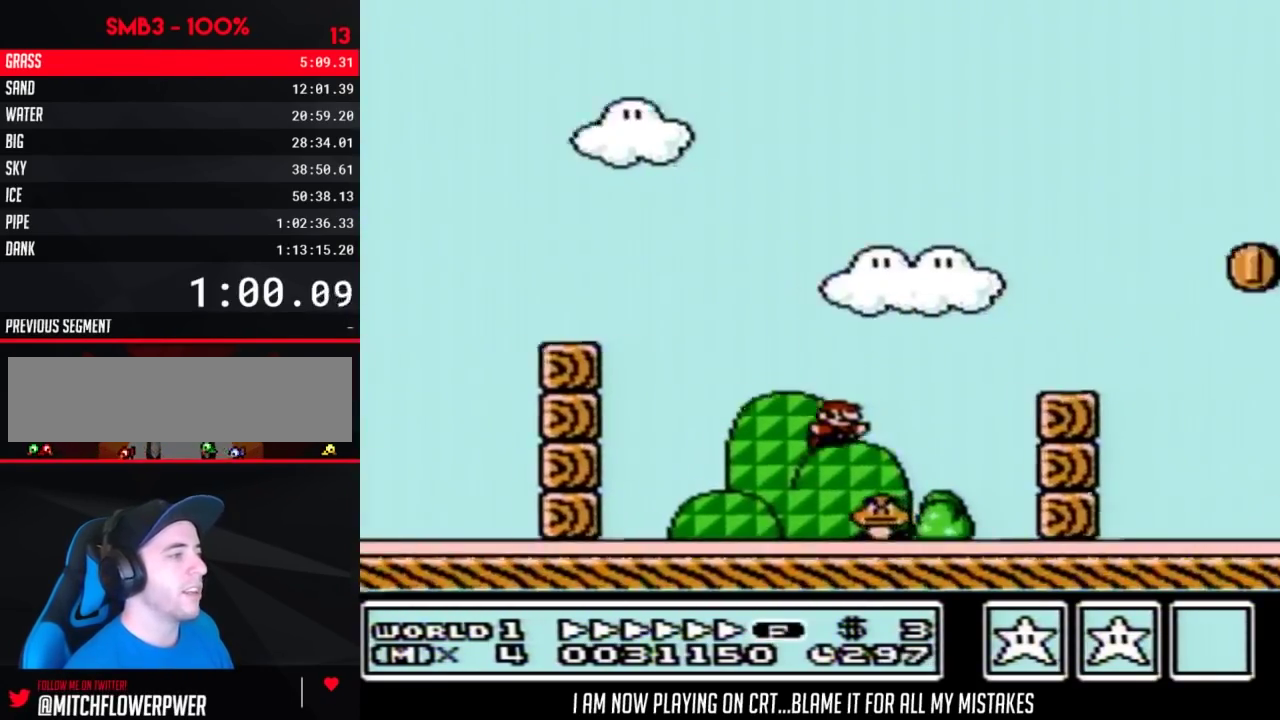
{"buttons": ["B", "DPAD_RIGHT"], "events": [[133, "A", "down"], [333, "A", "up"]]}
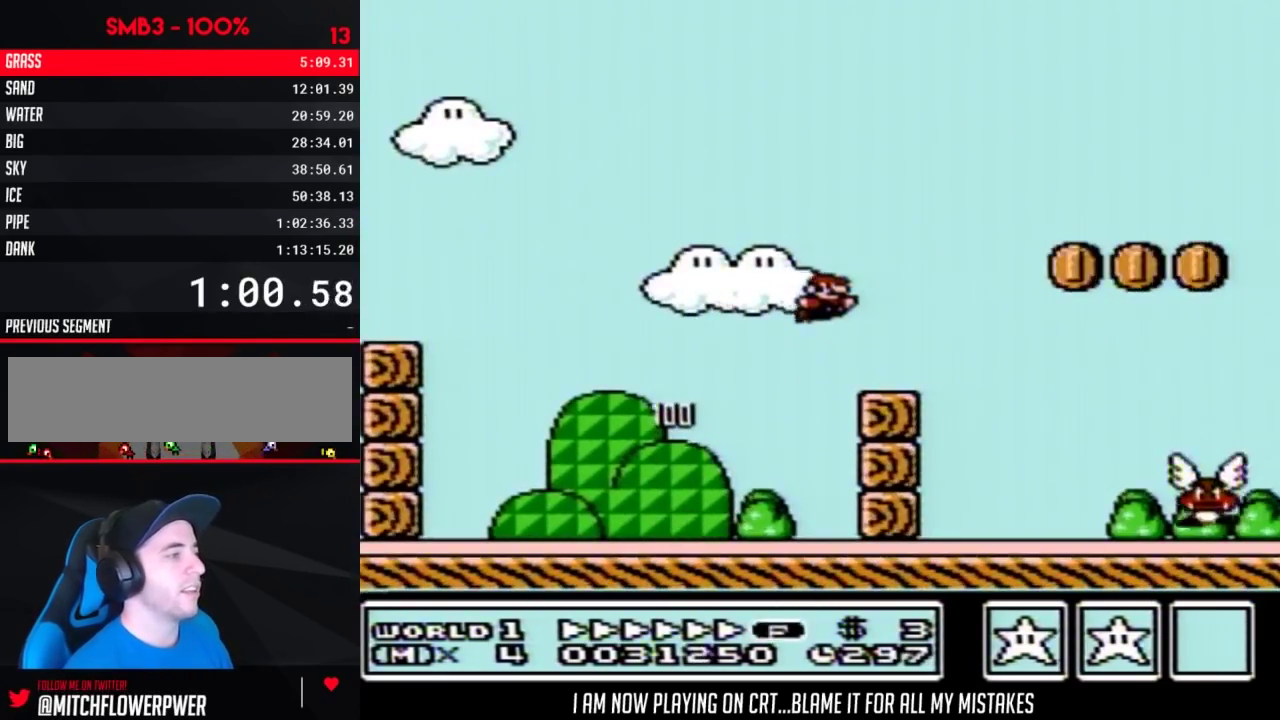
{"buttons": ["B", "DPAD_RIGHT"], "events": []}
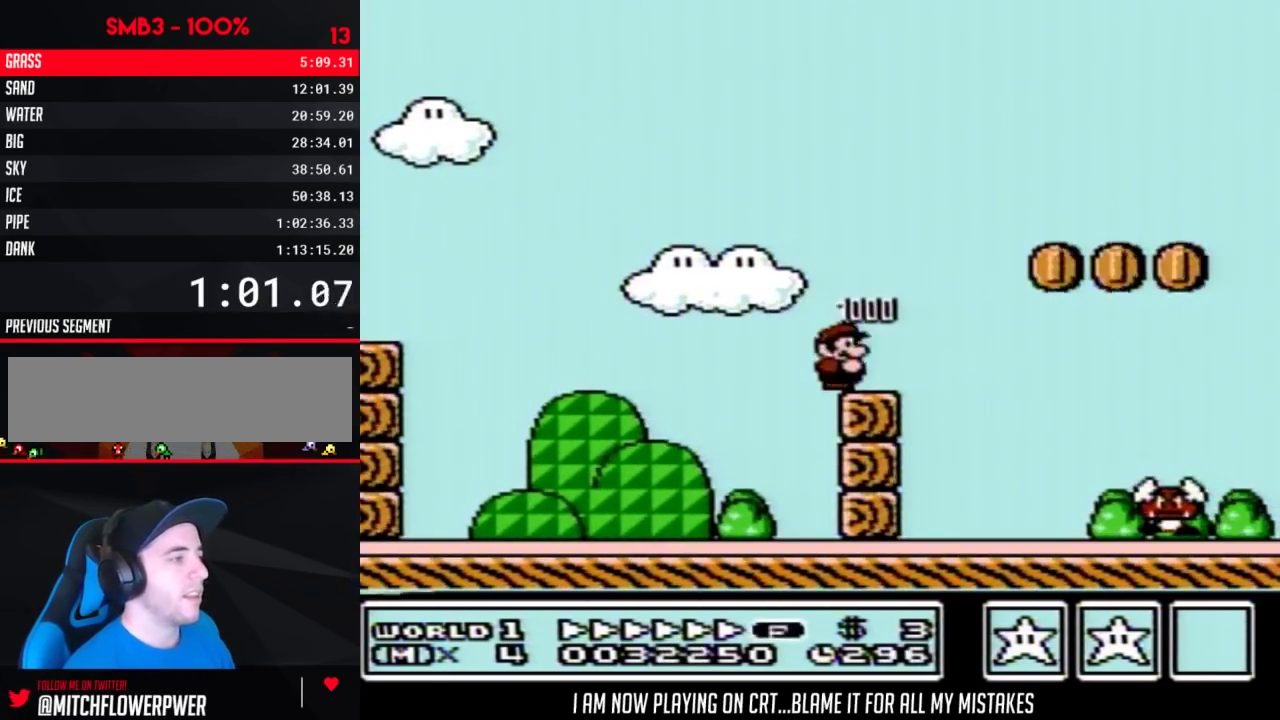
{"buttons": ["B", "DPAD_RIGHT"], "events": []}
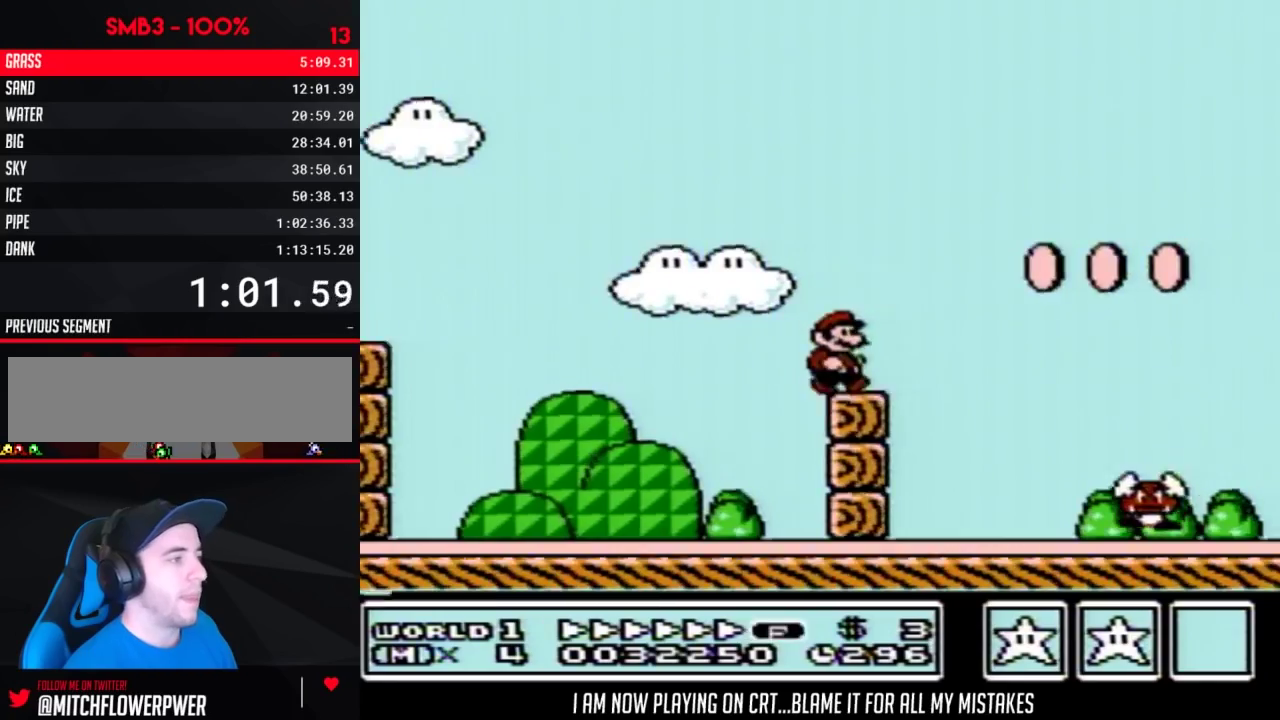
{"buttons": ["B", "DPAD_RIGHT"], "events": [[117, "A", "down"], [417, "A", "up"]]}
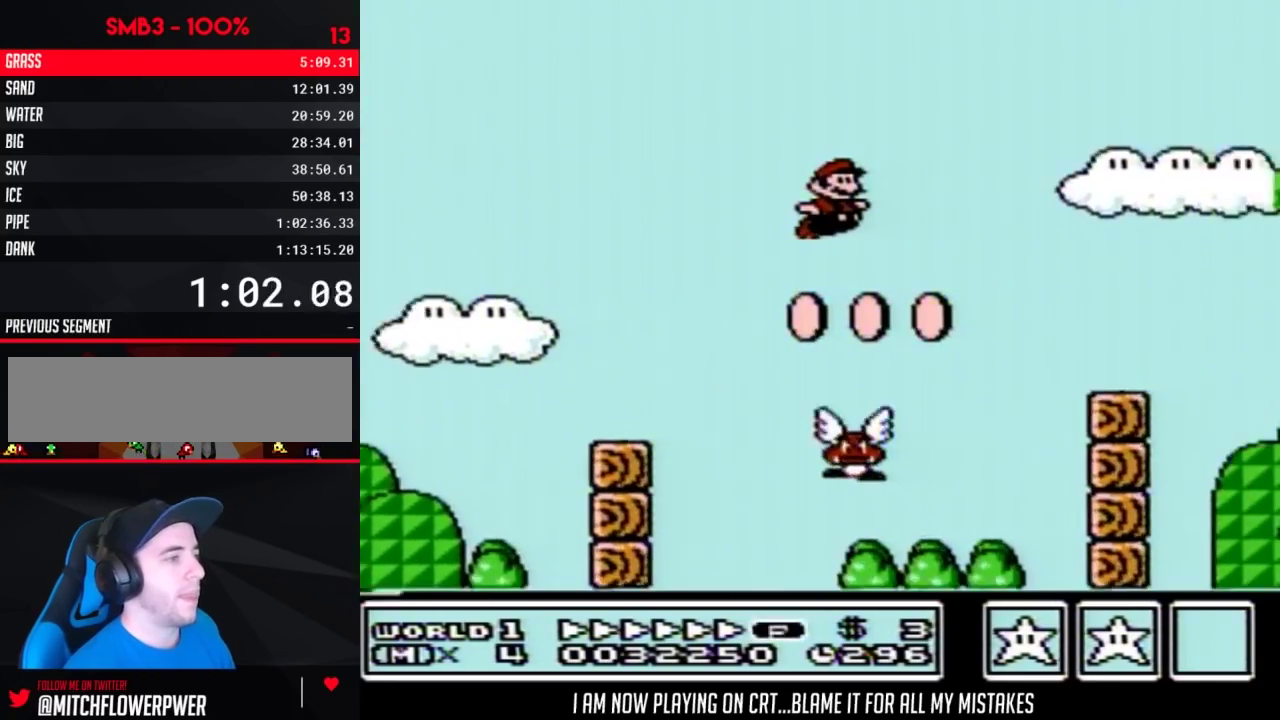
{"buttons": ["A", "B", "DPAD_RIGHT"], "events": [[417, "A", "down"]]}
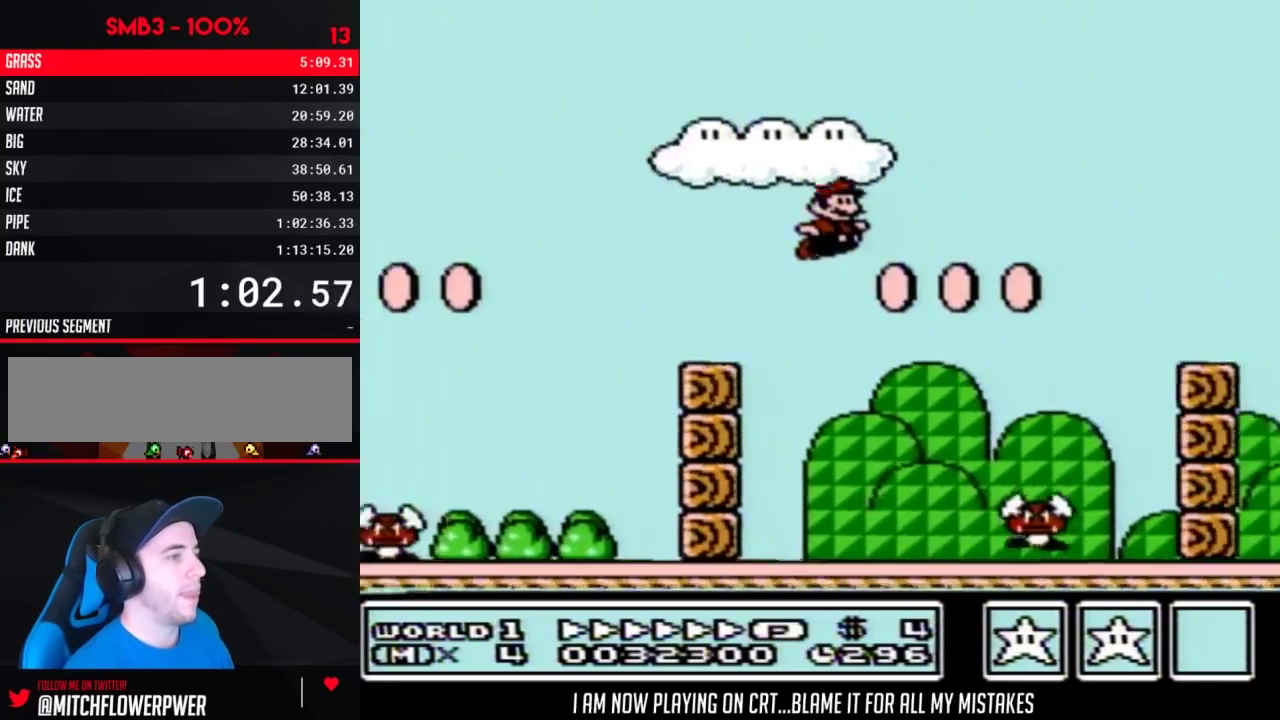
{"buttons": ["B", "DPAD_RIGHT"], "events": [[17, "A", "up"]]}
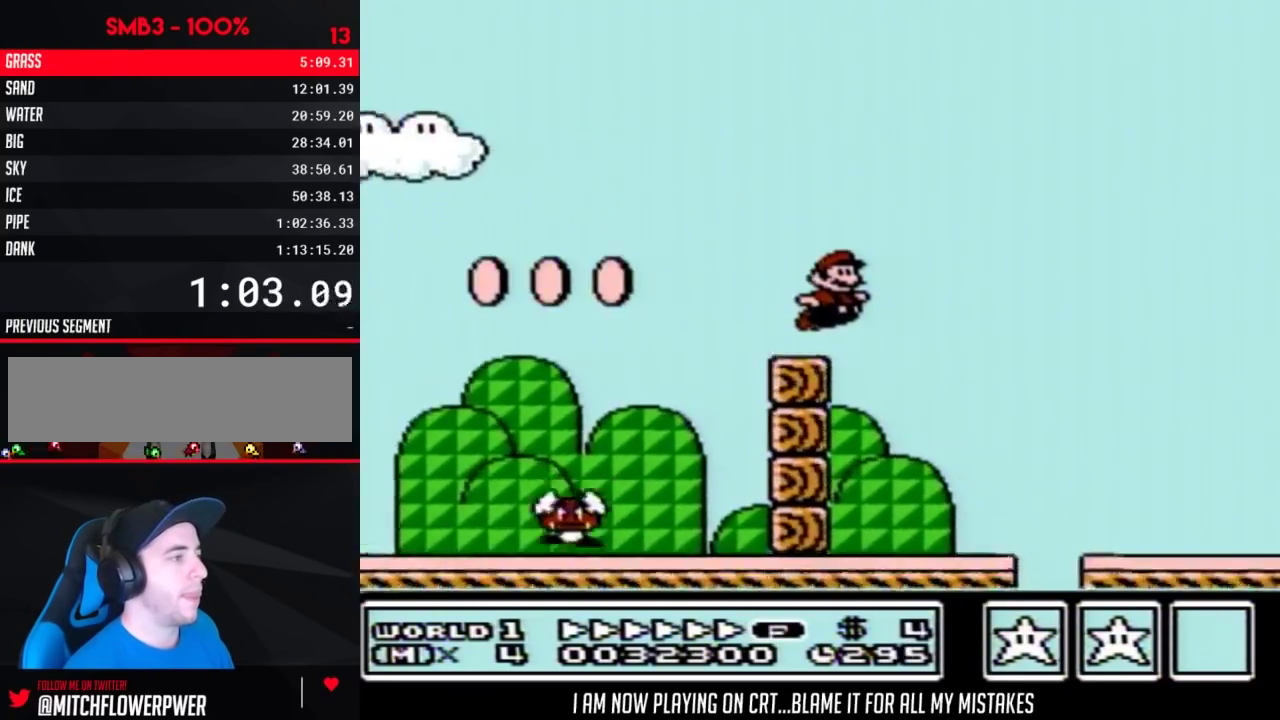
{"buttons": ["A", "B", "DPAD_RIGHT"], "events": [[33, "A", "down"]]}
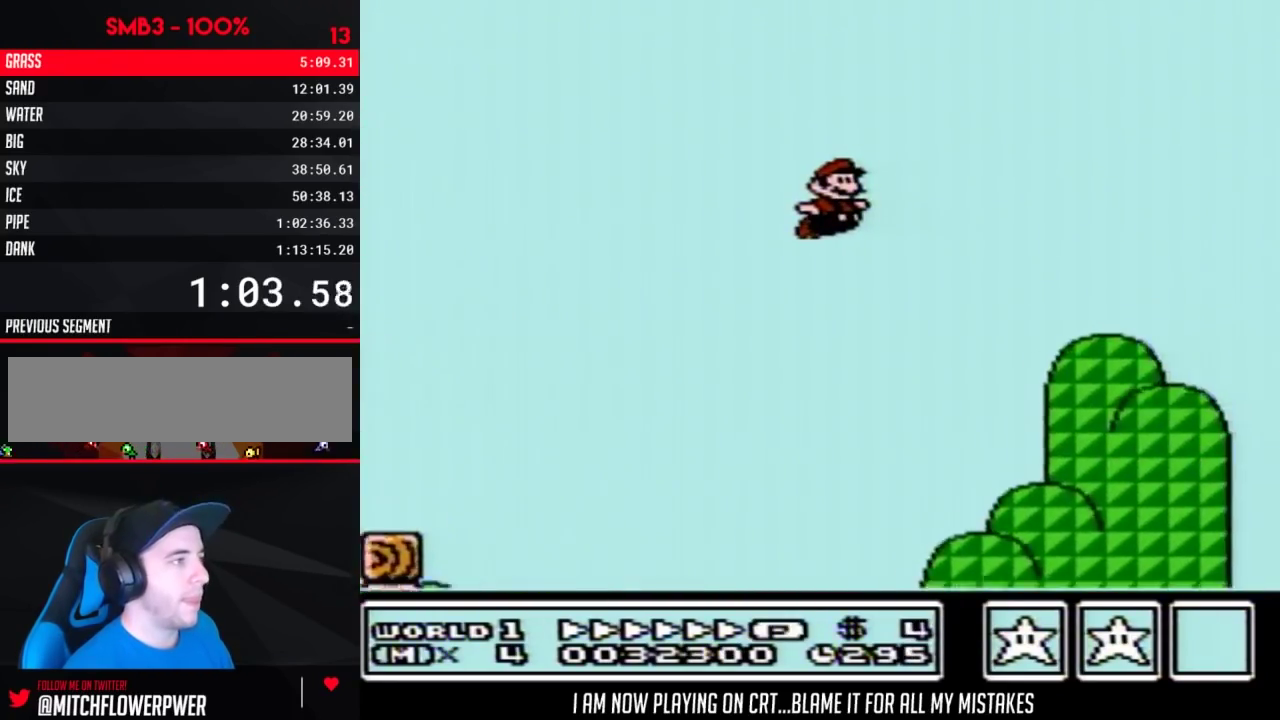
{"buttons": ["A", "B", "DPAD_RIGHT"], "events": []}
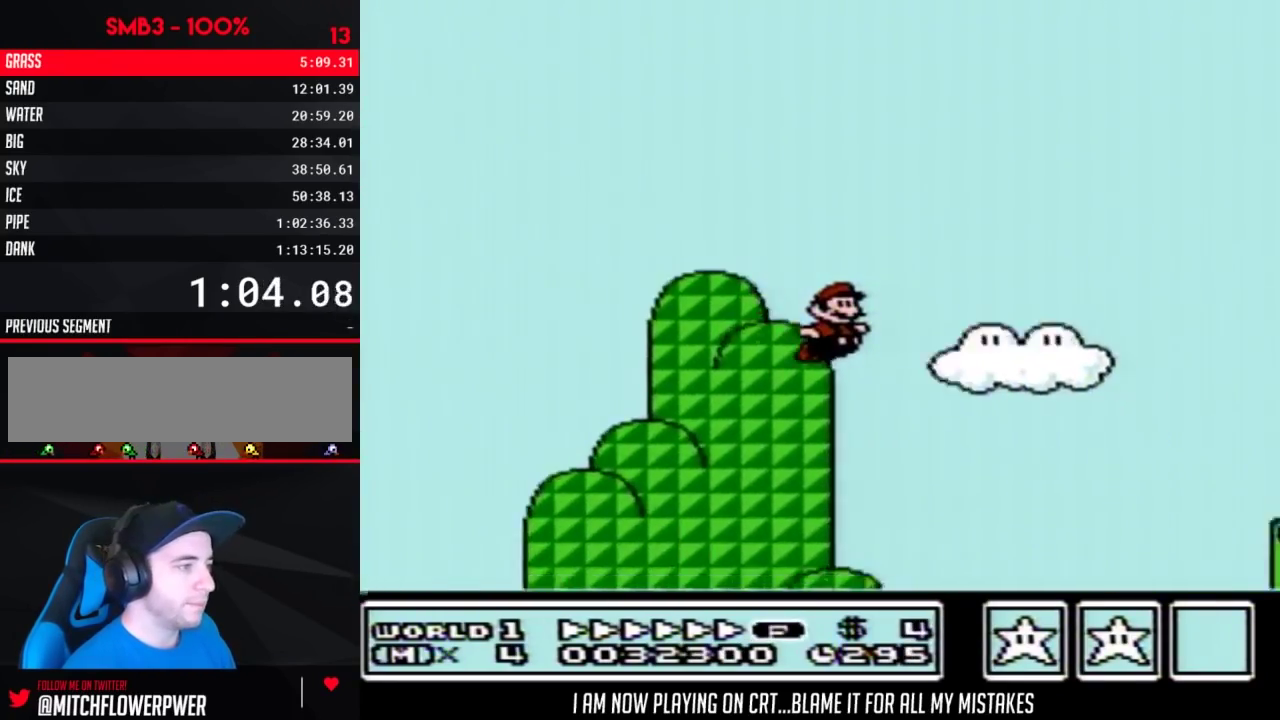
{"buttons": ["B", "DPAD_RIGHT"], "events": [[117, "A", "up"]]}
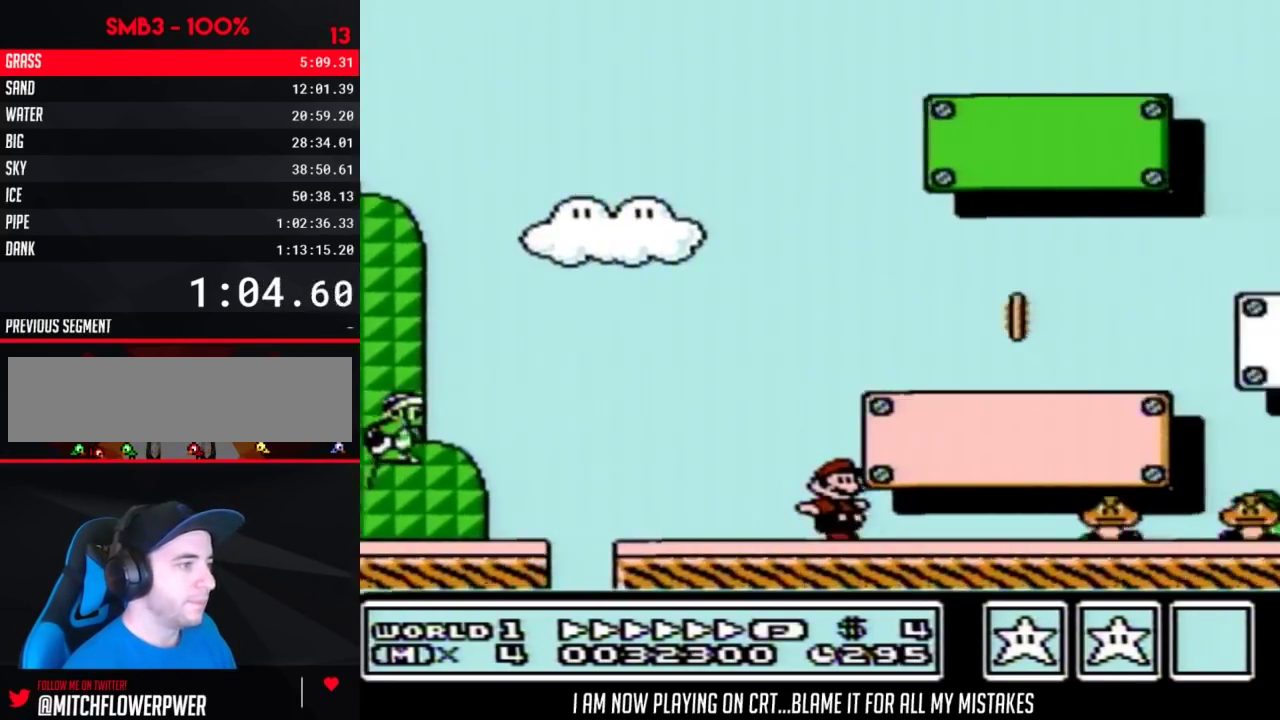
{"buttons": ["B", "DPAD_RIGHT"], "events": [[167, "A", "down"], [233, "A", "up"]]}
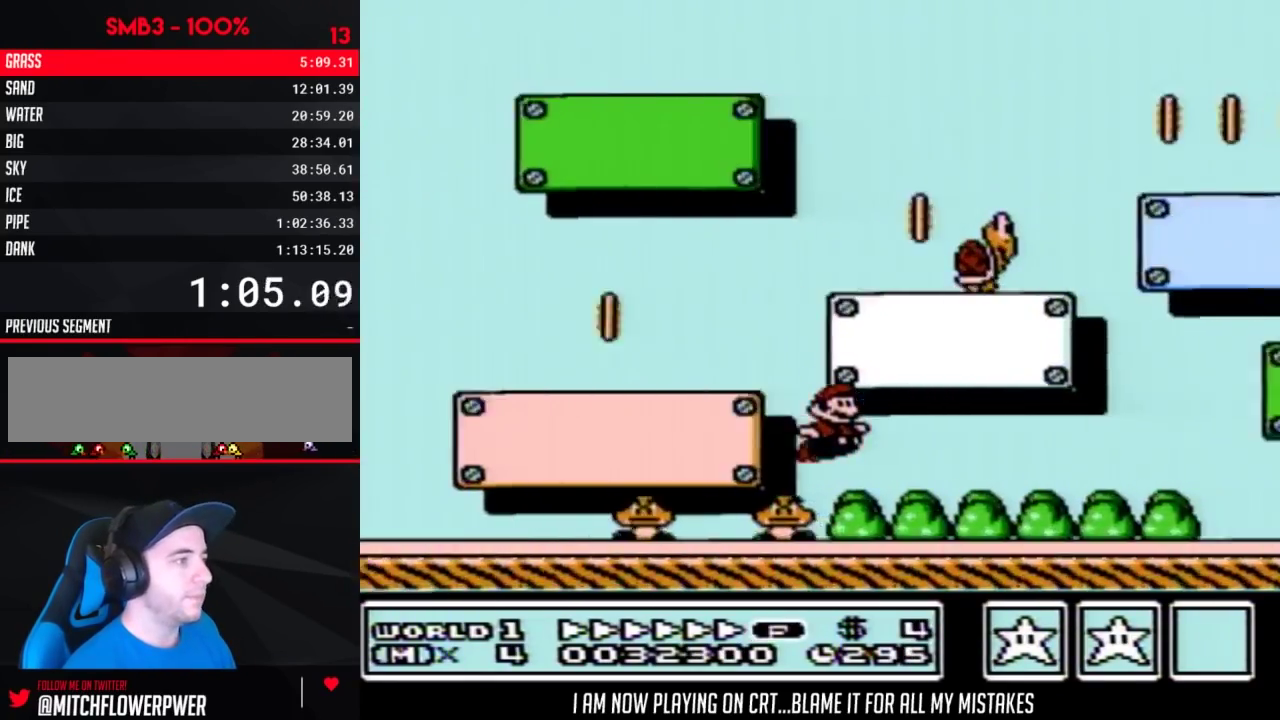
{"buttons": ["B", "DPAD_RIGHT"], "events": []}